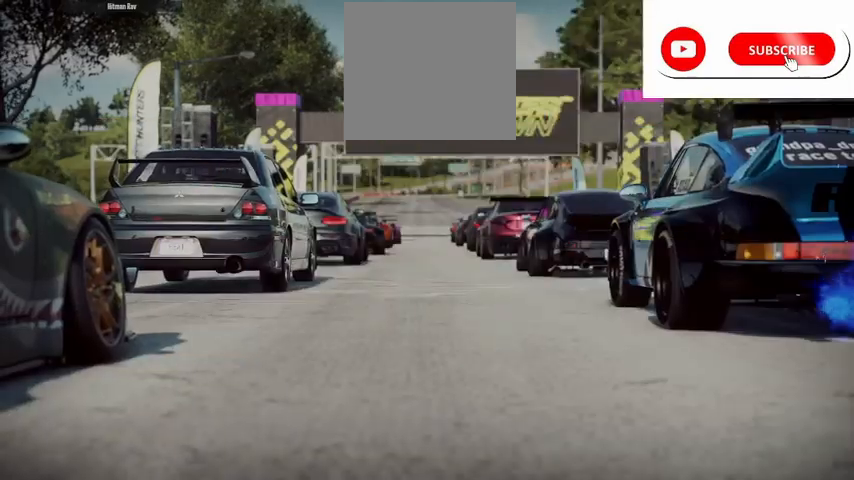
Gameplay with a controller (Xbox layout); each line is a JSON object with the inputs held at the frame after it. "events" lists button and stick changes between this image and that frame as [ms after this image, input, new state], when the widget could be followed in between.
{"buttons": ["R2"], "left_stick": "center", "right_stick": "center", "events": []}
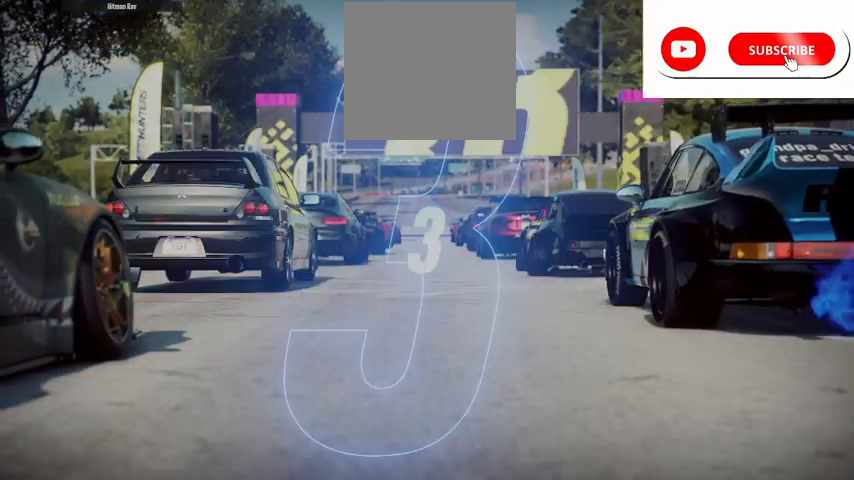
{"buttons": ["R2"], "left_stick": "up", "right_stick": "center", "events": [[459, "left_stick", "up"]]}
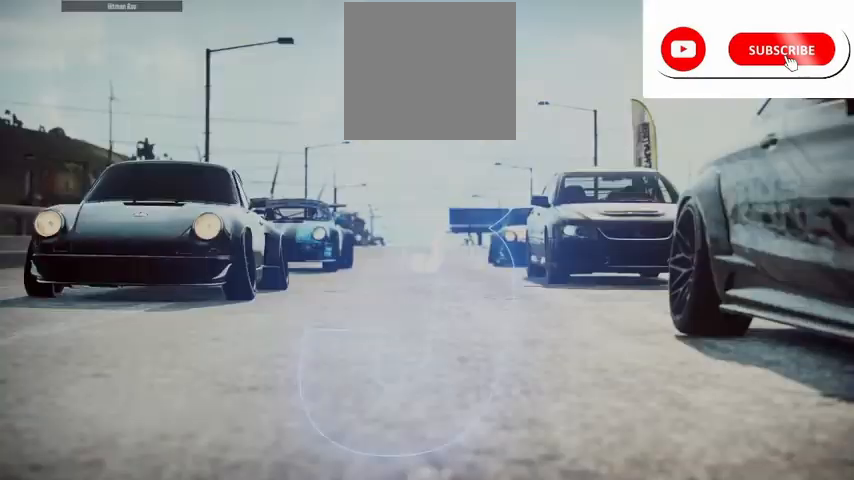
{"buttons": ["R2"], "left_stick": "up", "right_stick": "center", "events": []}
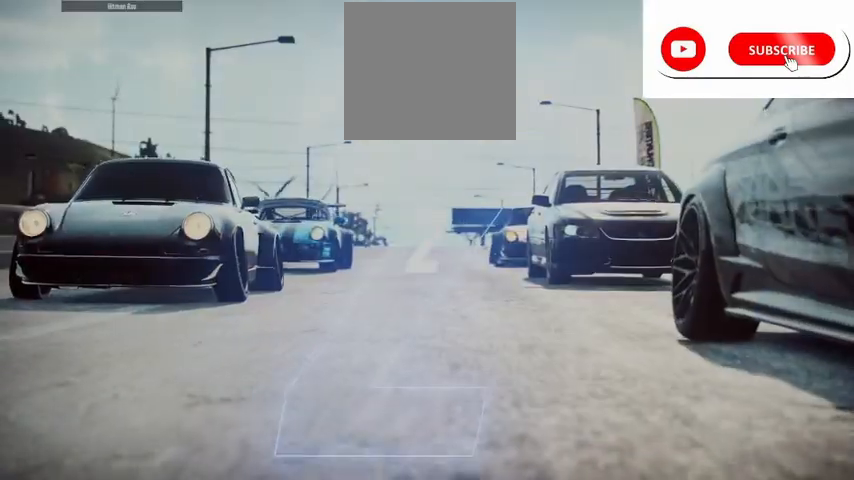
{"buttons": ["R2"], "left_stick": "center", "right_stick": "center", "events": [[250, "left_stick", "center"]]}
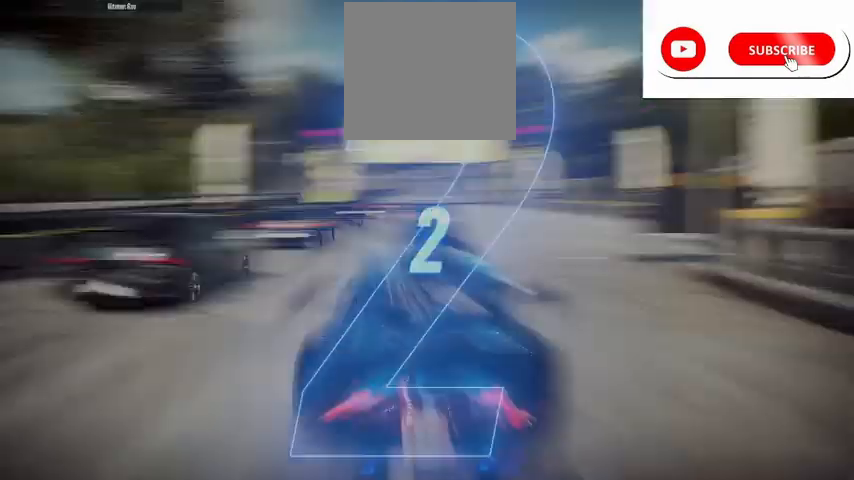
{"buttons": ["R2"], "left_stick": "center", "right_stick": "center", "events": []}
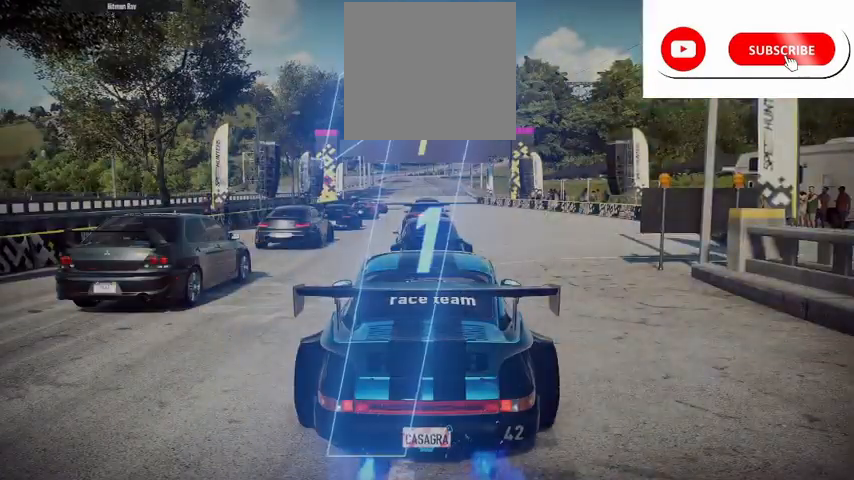
{"buttons": ["R2"], "left_stick": "center", "right_stick": "center", "events": []}
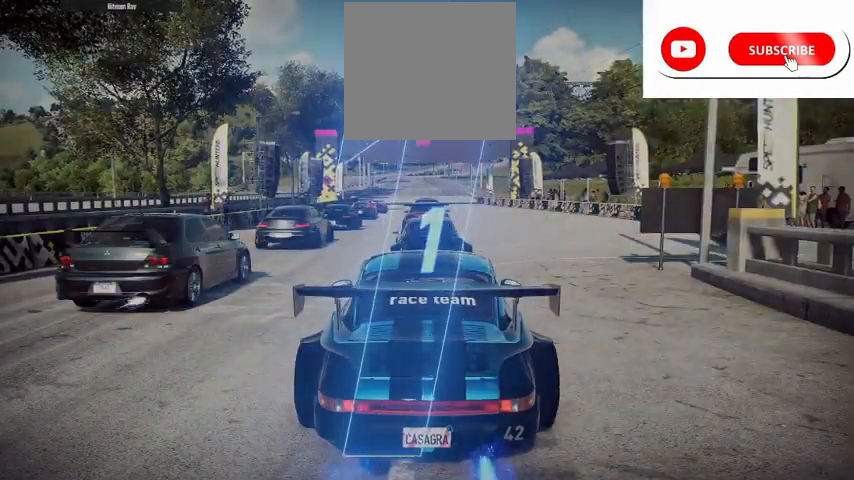
{"buttons": ["A", "R2"], "left_stick": "right", "right_stick": "center", "events": [[291, "A", "down"], [375, "left_stick", "right"]]}
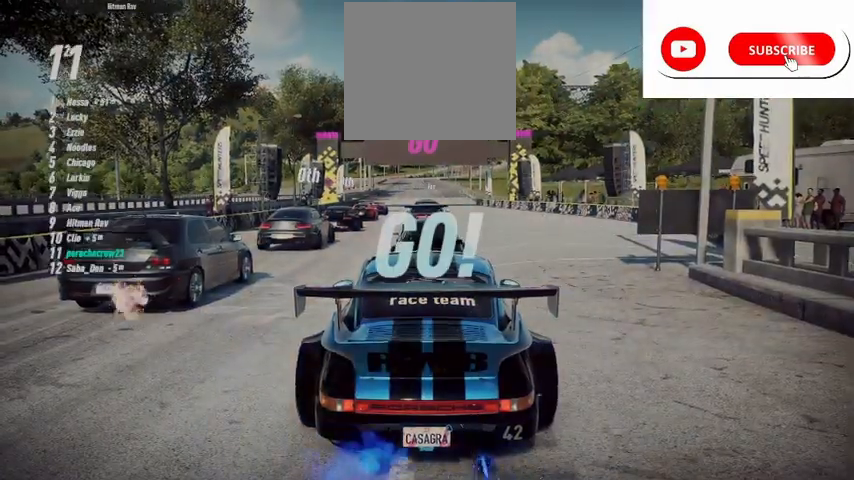
{"buttons": ["A", "R2"], "left_stick": "up-right", "right_stick": "center", "events": [[209, "left_stick", "center"], [500, "left_stick", "up-right"]]}
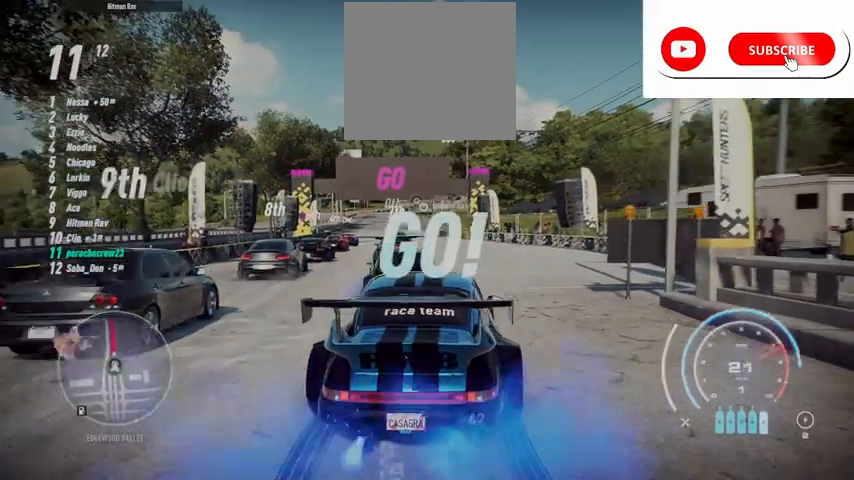
{"buttons": ["A", "R2"], "left_stick": "center", "right_stick": "center", "events": [[167, "left_stick", "center"], [251, "R1", "down"], [334, "R1", "up"]]}
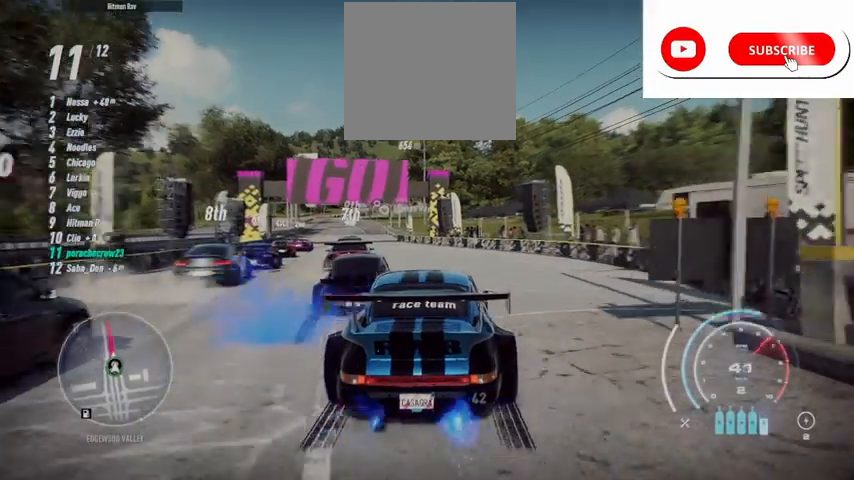
{"buttons": ["A", "R2"], "left_stick": "center", "right_stick": "center", "events": []}
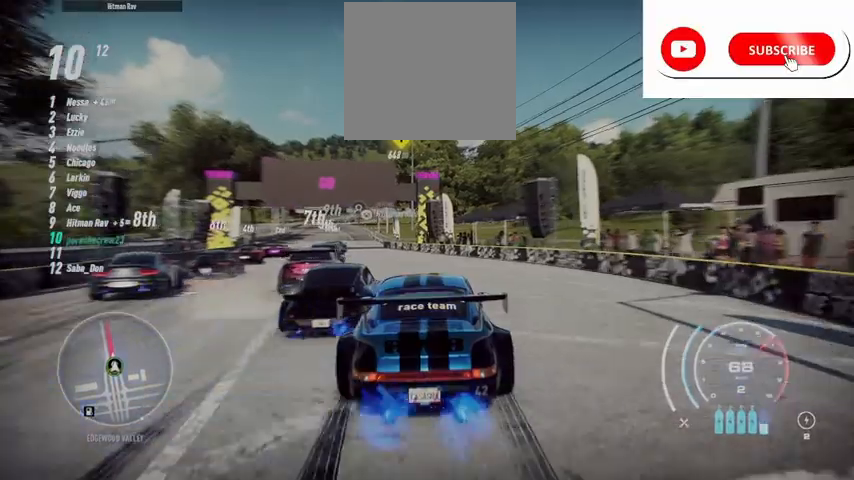
{"buttons": ["A", "R2"], "left_stick": "center", "right_stick": "center", "events": [[333, "left_stick", "left"], [458, "left_stick", "center"]]}
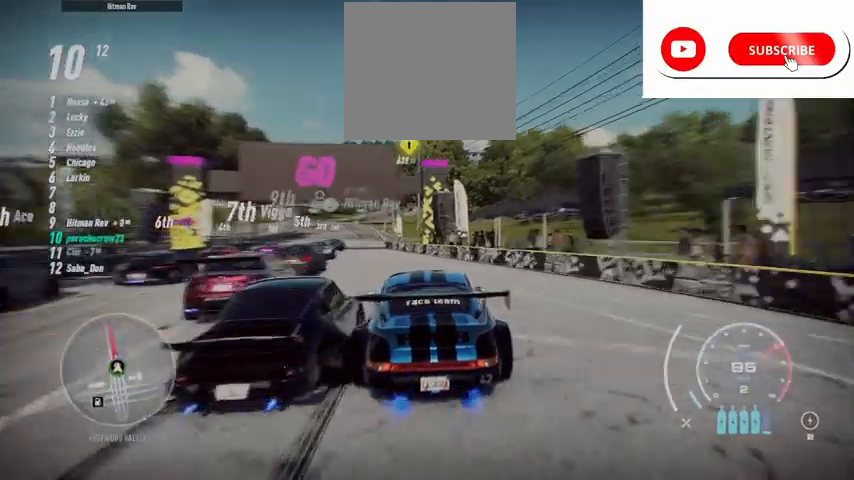
{"buttons": ["A", "R2"], "left_stick": "left", "right_stick": "center", "events": [[125, "R1", "down"], [167, "left_stick", "left"], [209, "R1", "up"], [250, "left_stick", "center"], [417, "left_stick", "left"]]}
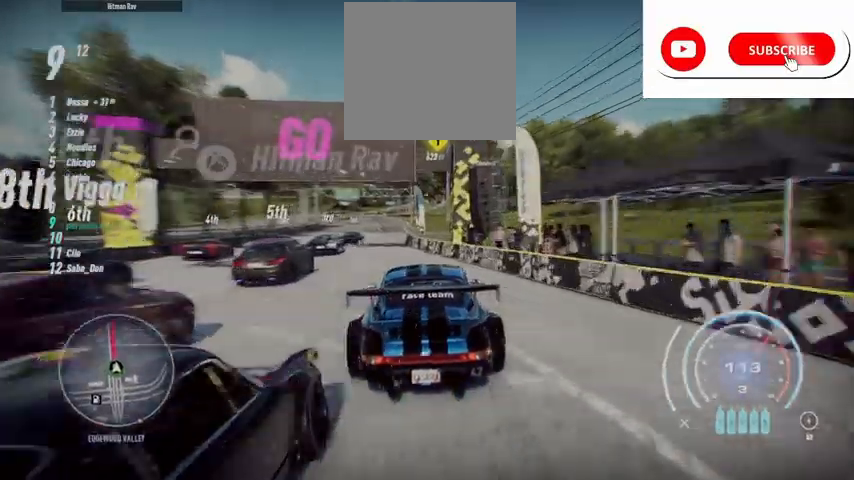
{"buttons": ["A", "R2"], "left_stick": "left", "right_stick": "center", "events": [[292, "left_stick", "center"], [418, "left_stick", "left"]]}
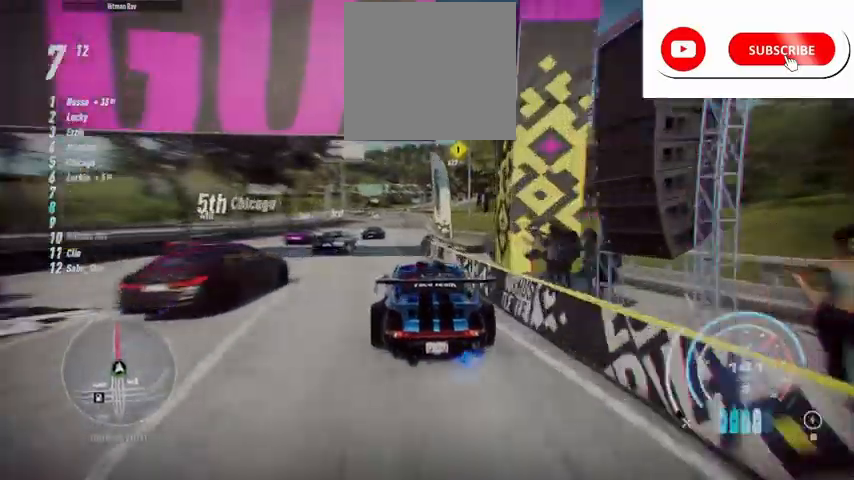
{"buttons": ["A", "R2"], "left_stick": "center", "right_stick": "center", "events": [[42, "left_stick", "center"], [334, "left_stick", "right"], [501, "left_stick", "center"]]}
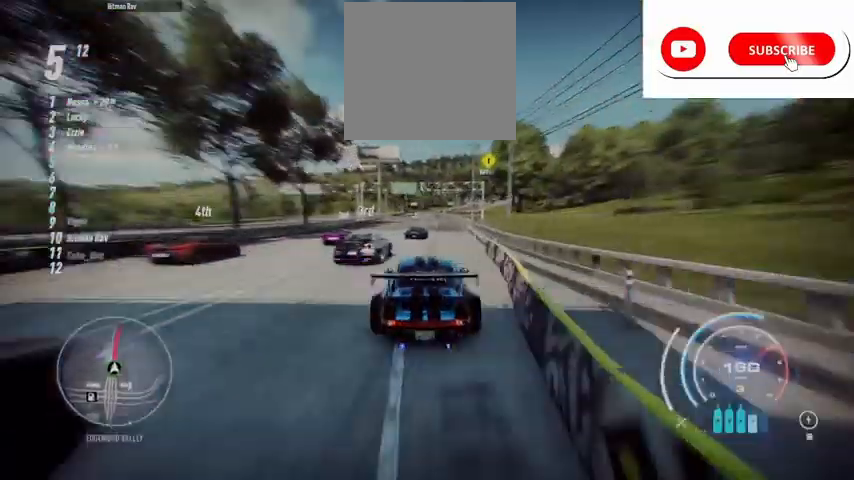
{"buttons": ["A", "R2"], "left_stick": "left", "right_stick": "center", "events": [[417, "left_stick", "left"]]}
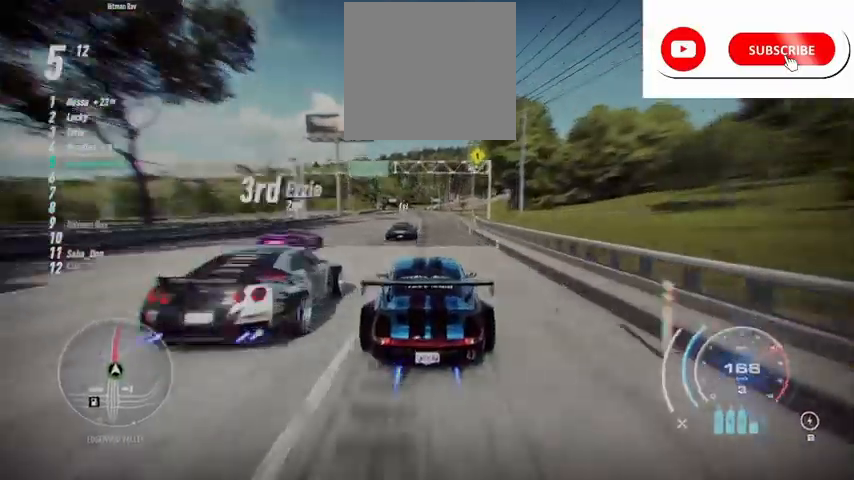
{"buttons": ["A", "R2"], "left_stick": "center", "right_stick": "center", "events": [[125, "left_stick", "center"], [209, "R1", "down"], [334, "R1", "up"]]}
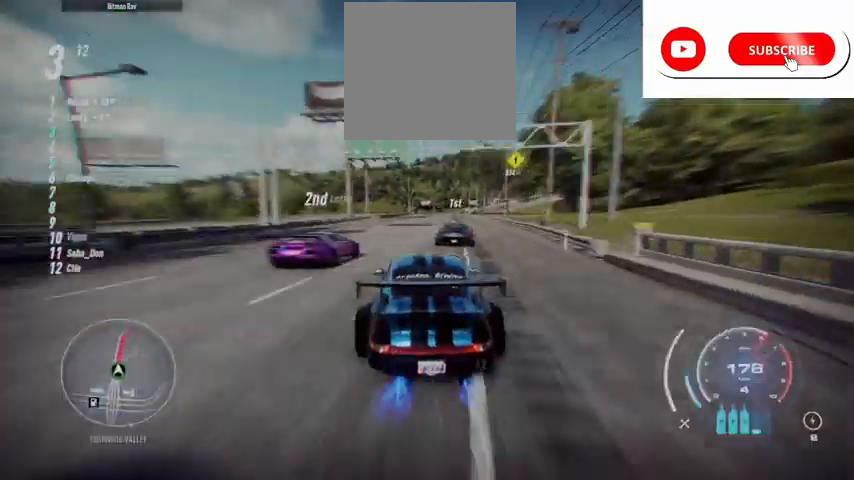
{"buttons": ["A", "R2"], "left_stick": "center", "right_stick": "center", "events": [[84, "left_stick", "up-right"], [251, "left_stick", "center"]]}
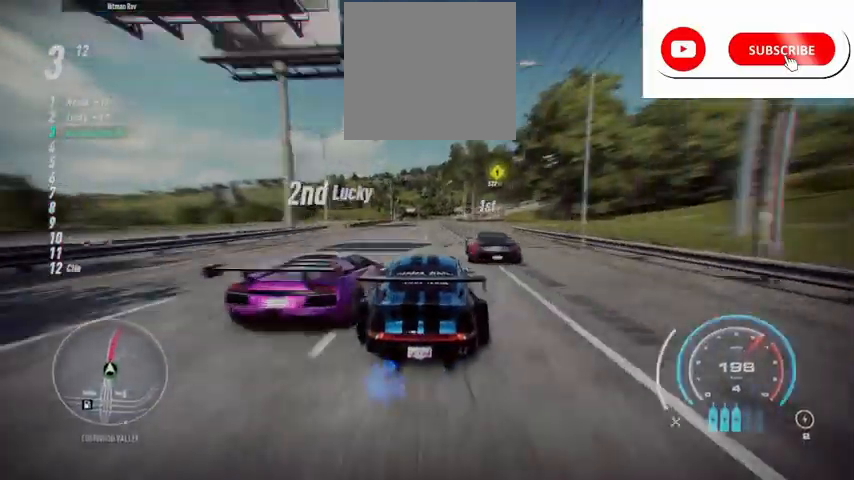
{"buttons": ["A", "R2"], "left_stick": "left", "right_stick": "center", "events": [[250, "left_stick", "left"], [417, "left_stick", "center"], [501, "left_stick", "left"]]}
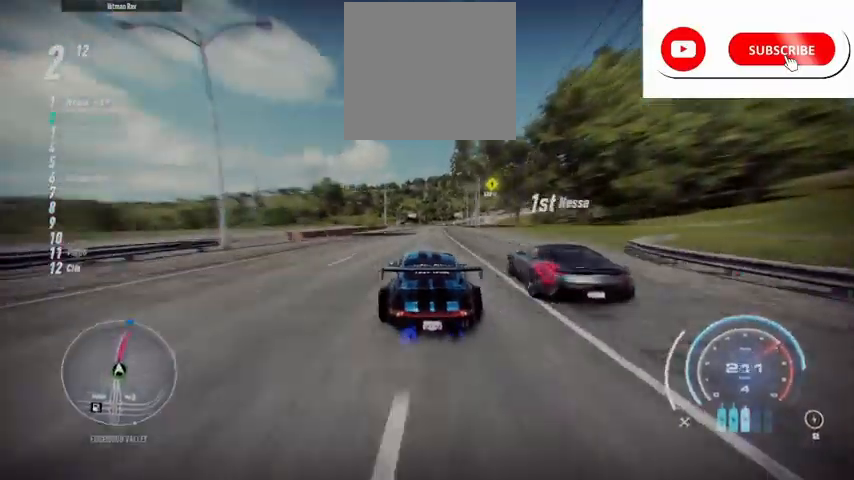
{"buttons": ["A", "R2"], "left_stick": "left", "right_stick": "center", "events": [[125, "R1", "down"], [166, "R1", "up"], [166, "left_stick", "center"], [333, "left_stick", "left"]]}
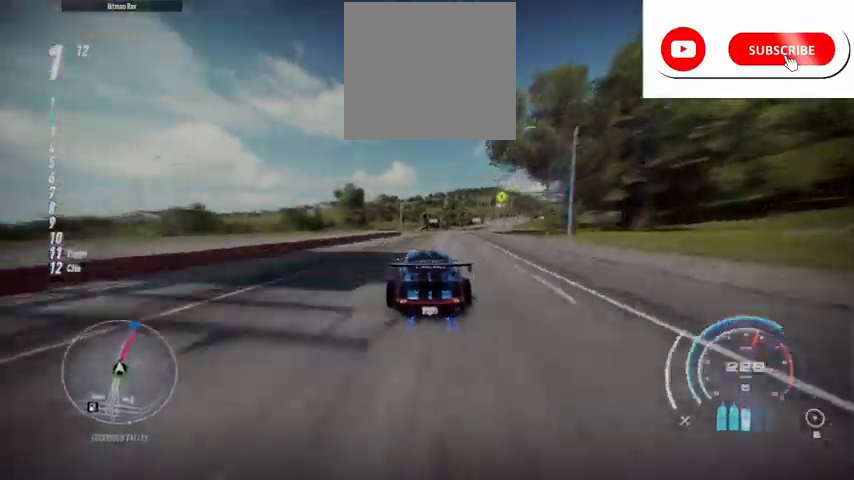
{"buttons": ["A", "R2"], "left_stick": "center", "right_stick": "center", "events": [[84, "left_stick", "center"]]}
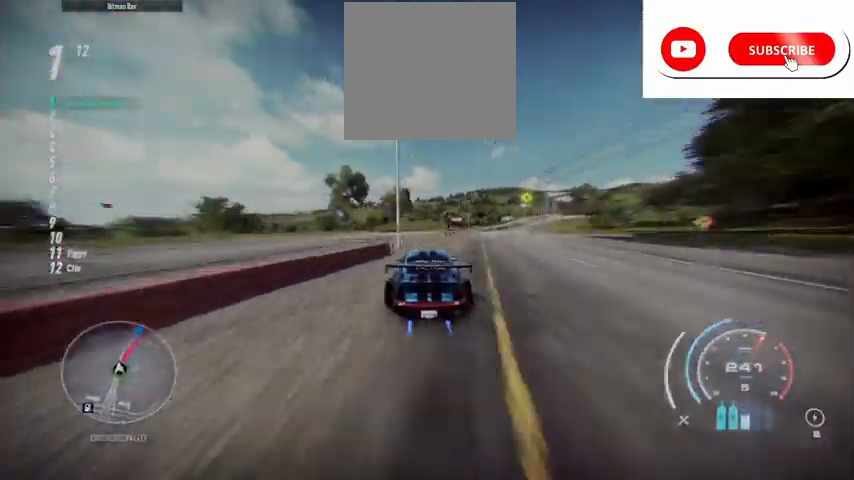
{"buttons": ["A", "R2"], "left_stick": "up-right", "right_stick": "center", "events": [[167, "left_stick", "up-right"], [375, "left_stick", "center"], [500, "left_stick", "up-right"]]}
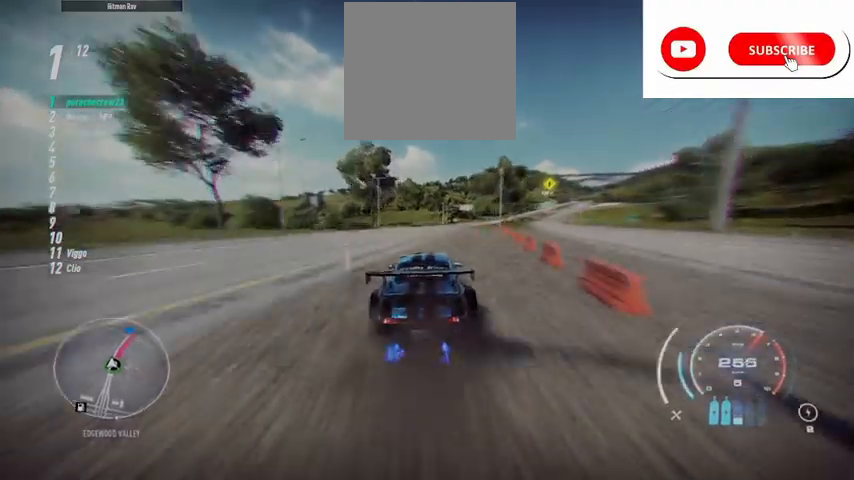
{"buttons": ["A", "R2"], "left_stick": "up-right", "right_stick": "center", "events": [[125, "left_stick", "center"], [334, "left_stick", "up-right"]]}
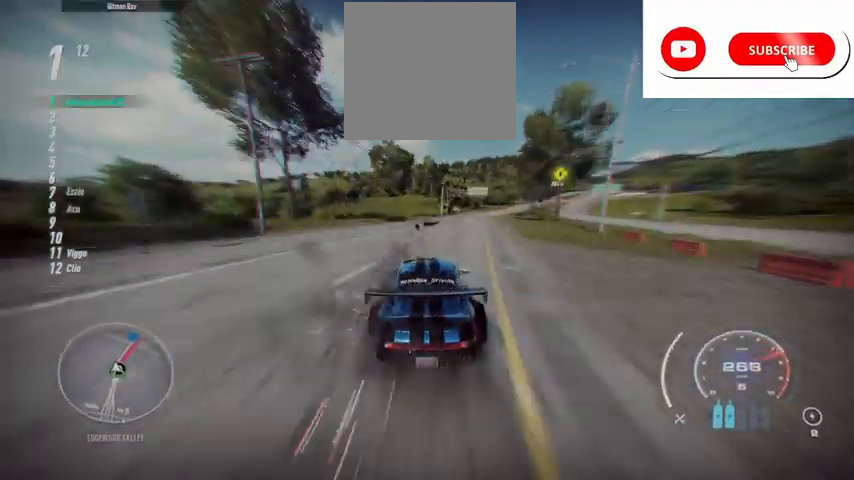
{"buttons": ["A", "R2"], "left_stick": "center", "right_stick": "center", "events": [[167, "left_stick", "center"], [292, "left_stick", "right"], [500, "left_stick", "center"]]}
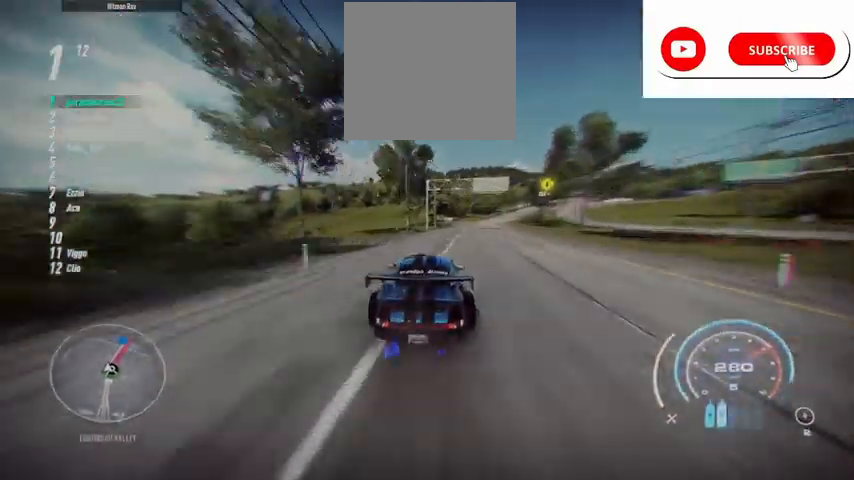
{"buttons": ["A", "R2"], "left_stick": "center", "right_stick": "center", "events": [[125, "left_stick", "up-right"], [251, "left_stick", "center"], [376, "R1", "down"], [459, "R1", "up"]]}
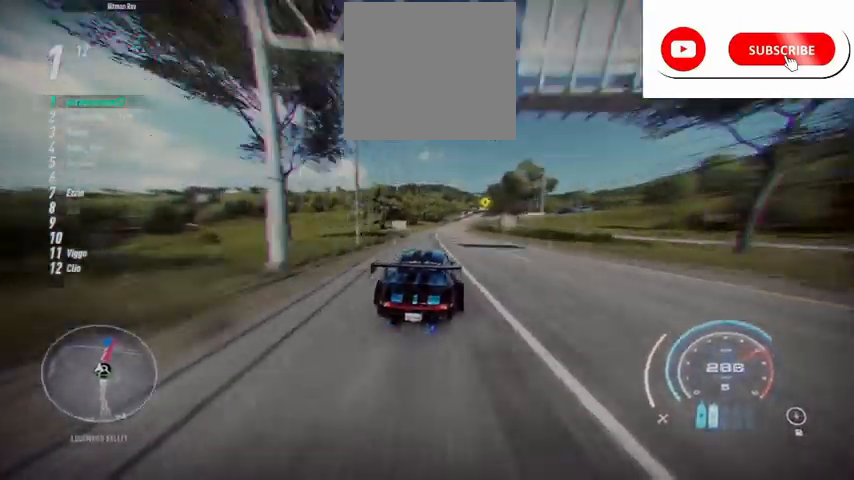
{"buttons": ["A", "R2"], "left_stick": "center", "right_stick": "center", "events": [[41, "left_stick", "up-right"], [167, "left_stick", "center"], [333, "left_stick", "up-right"], [500, "left_stick", "center"]]}
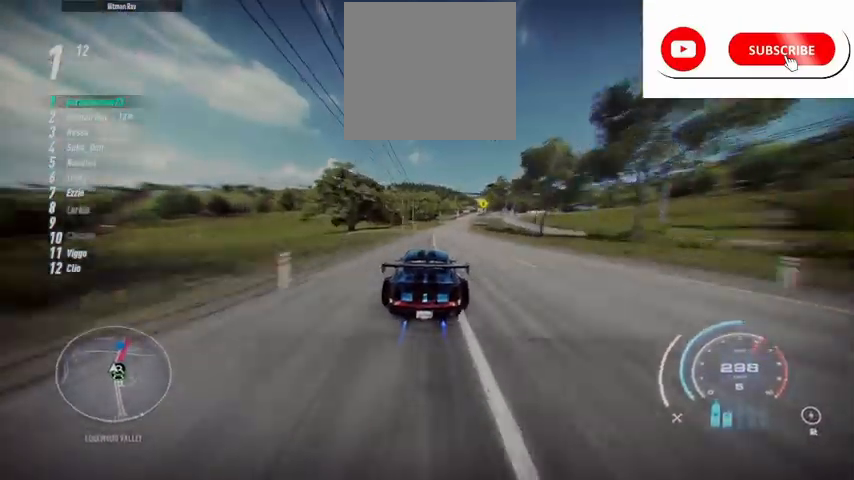
{"buttons": ["A", "R2"], "left_stick": "up-right", "right_stick": "center", "events": [[125, "left_stick", "up-right"]]}
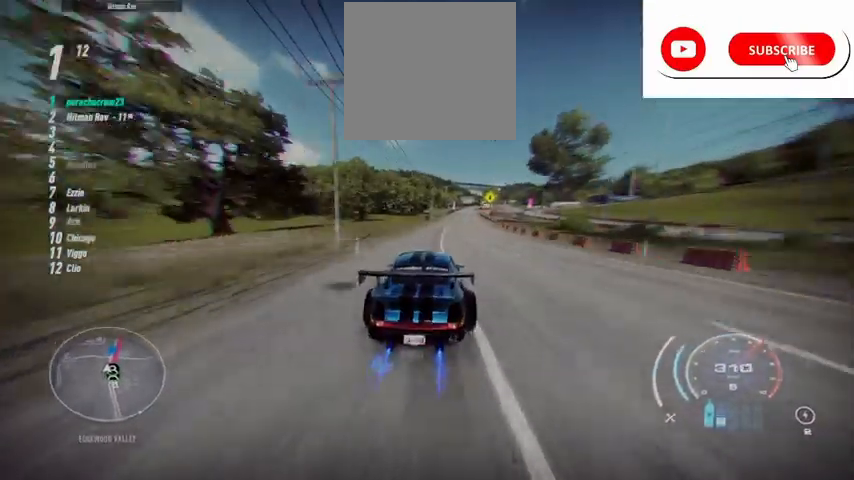
{"buttons": ["A", "R2"], "left_stick": "up", "right_stick": "center", "events": [[375, "left_stick", "up"]]}
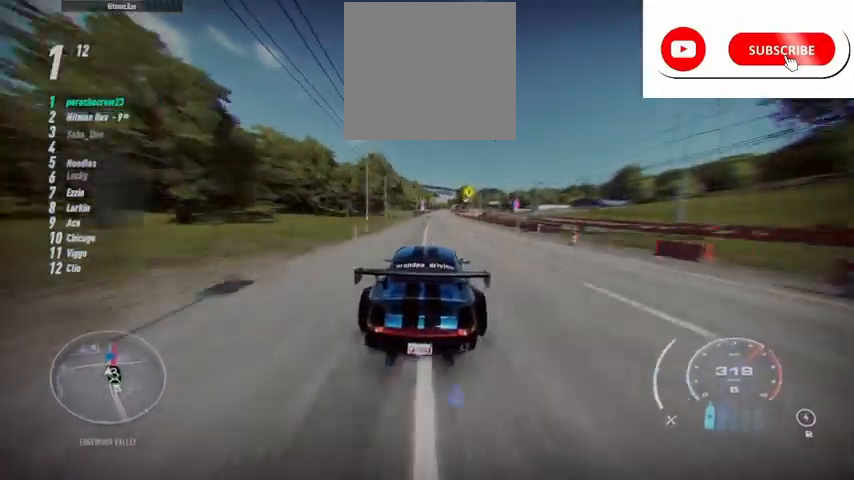
{"buttons": ["A", "R2"], "left_stick": "up", "right_stick": "center", "events": []}
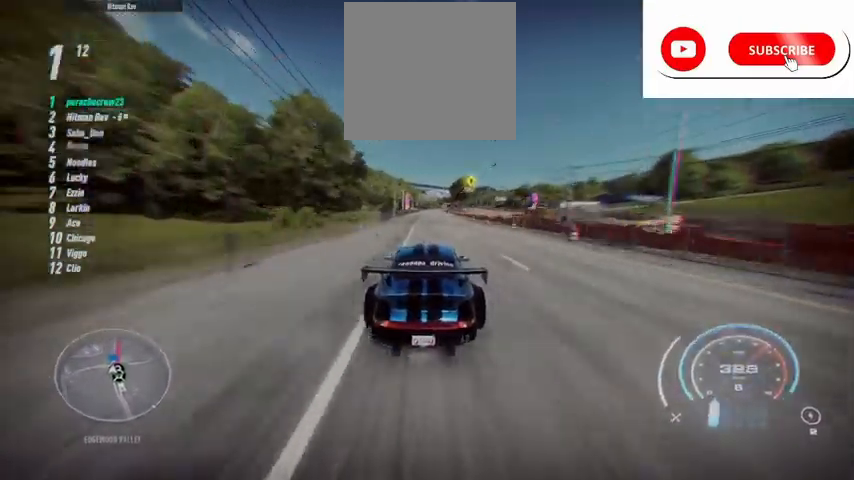
{"buttons": ["A", "R2"], "left_stick": "up", "right_stick": "center", "events": [[250, "R1", "down"], [375, "R1", "up"]]}
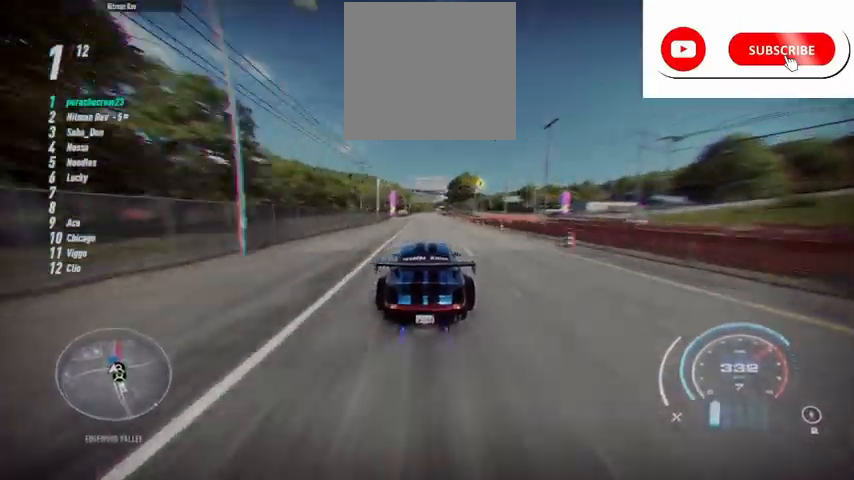
{"buttons": ["A", "R2"], "left_stick": "center", "right_stick": "center", "events": [[167, "left_stick", "center"]]}